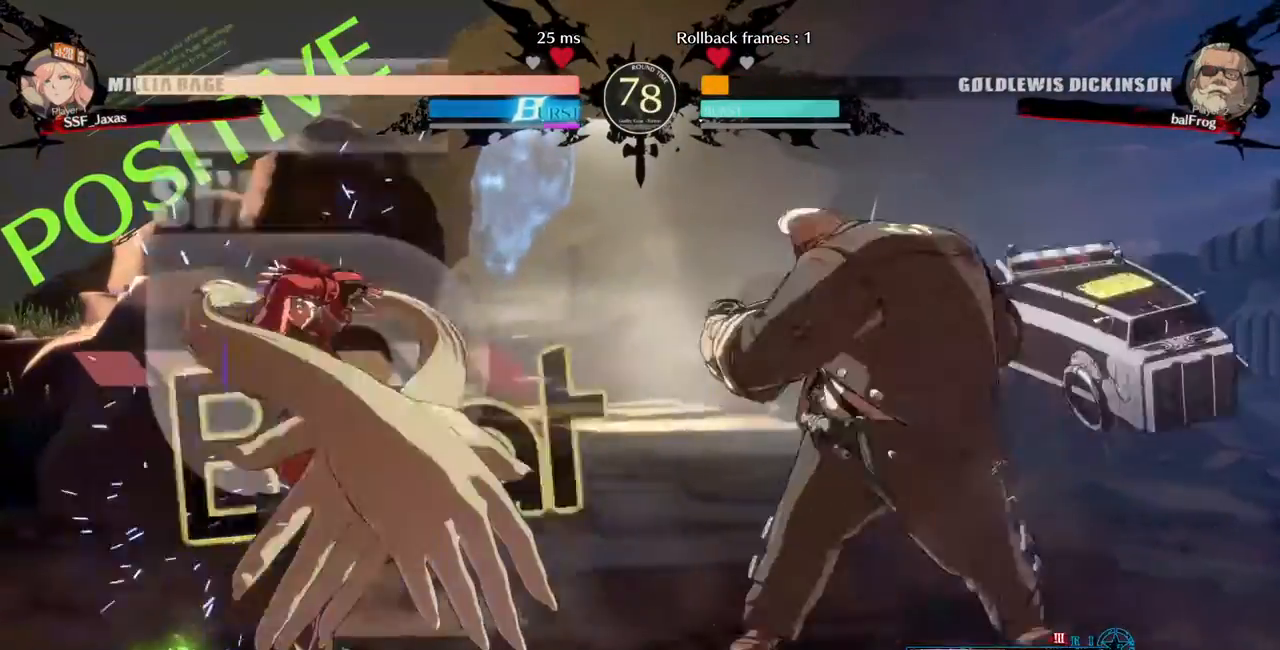
Gameplay with a controller (arcade stick); each line is a JSON object with the inputs held at the frame after it. "events" lists button and stick changes between this image and that frame as [ms after this image, input, new state], when the widget could be followed in between. Not read: L3 R3 other_buttons.
{"buttons": ["DPAD_LEFT"]}
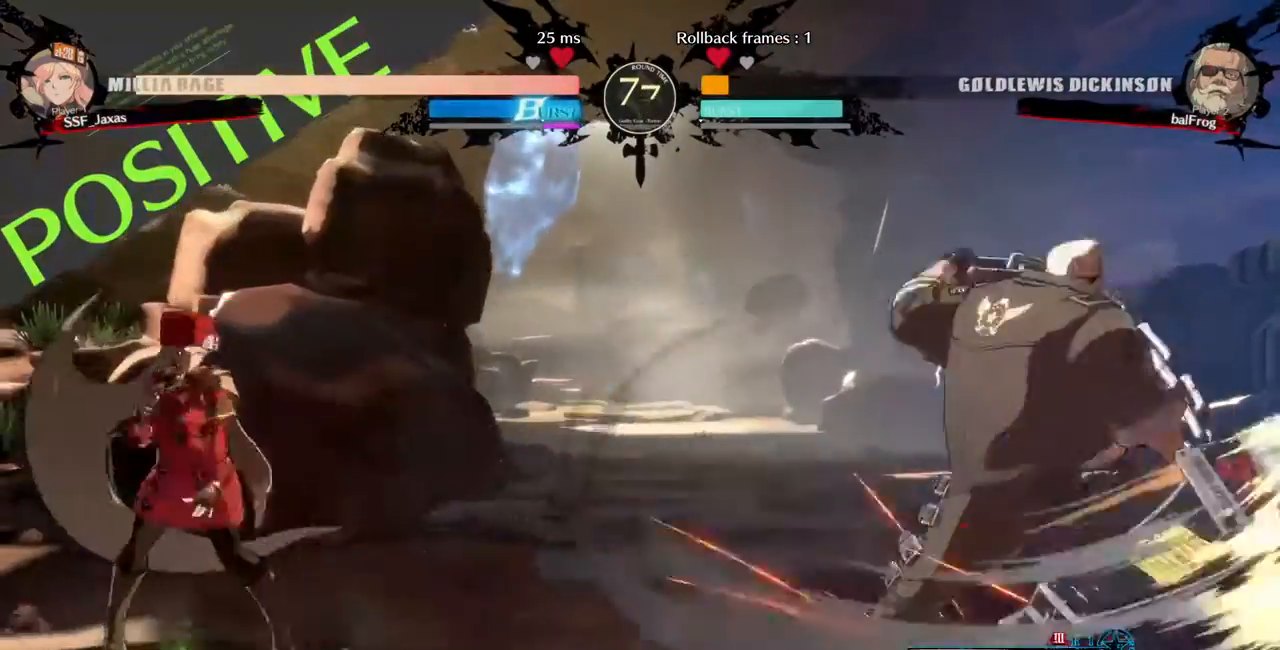
{"buttons": ["DPAD_RIGHT"], "events": [[160, "DPAD_LEFT", "up"], [200, "DPAD_RIGHT", "down"]]}
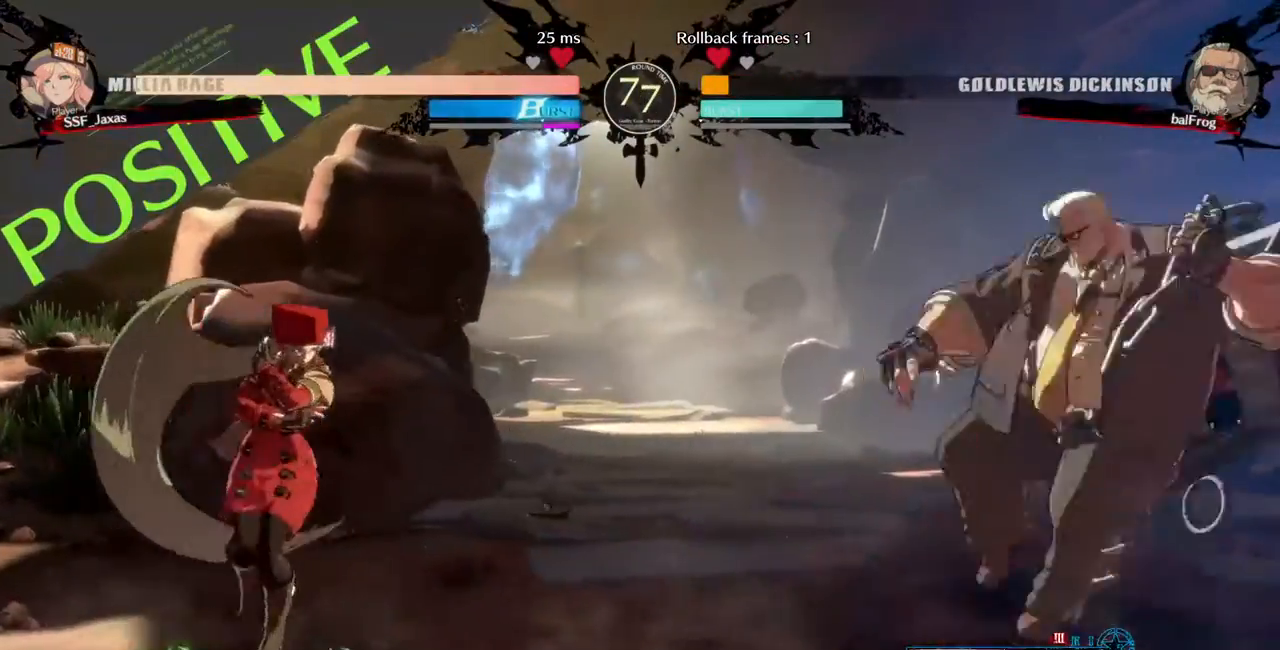
{"buttons": ["DPAD_RIGHT"], "events": [[120, "DPAD_RIGHT", "up"], [240, "DPAD_LEFT", "down"], [440, "DPAD_LEFT", "up"], [480, "DPAD_RIGHT", "down"]]}
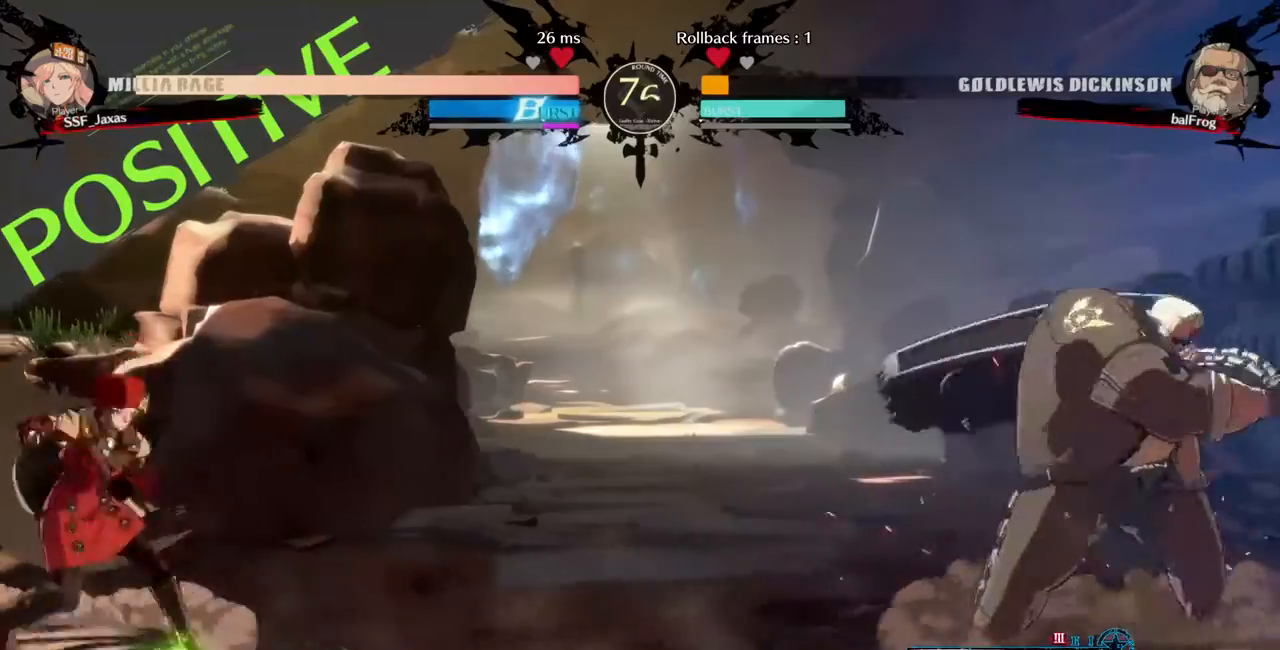
{"buttons": ["DPAD_RIGHT"], "events": []}